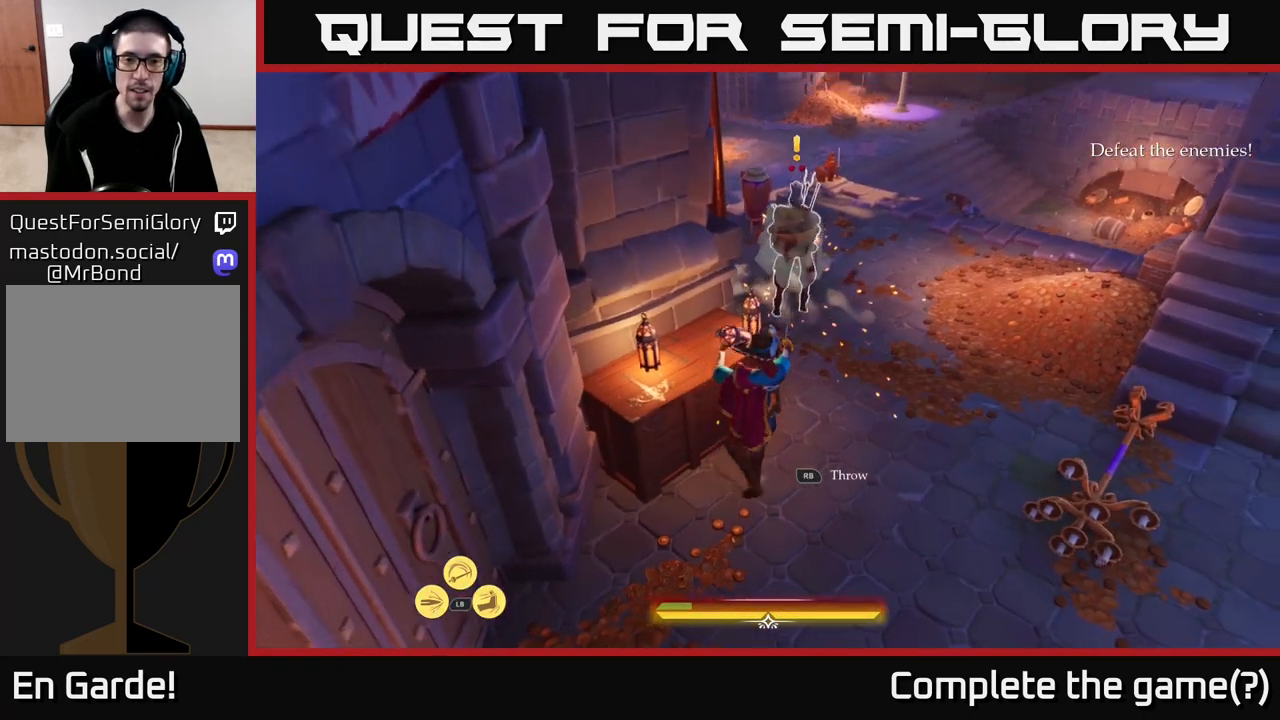
Gameplay with a controller (Xbox layout); each line is a JSON object with the inputs held at the frame after it. "events" lists button and stick changes between this image and that frame as [ms after this image, input, new state], when the widget could be followed in between.
{"buttons": [], "left_stick": "up-right", "right_stick": "up", "events": [[300, "left_stick", "down-right"], [433, "left_stick", "up-right"]]}
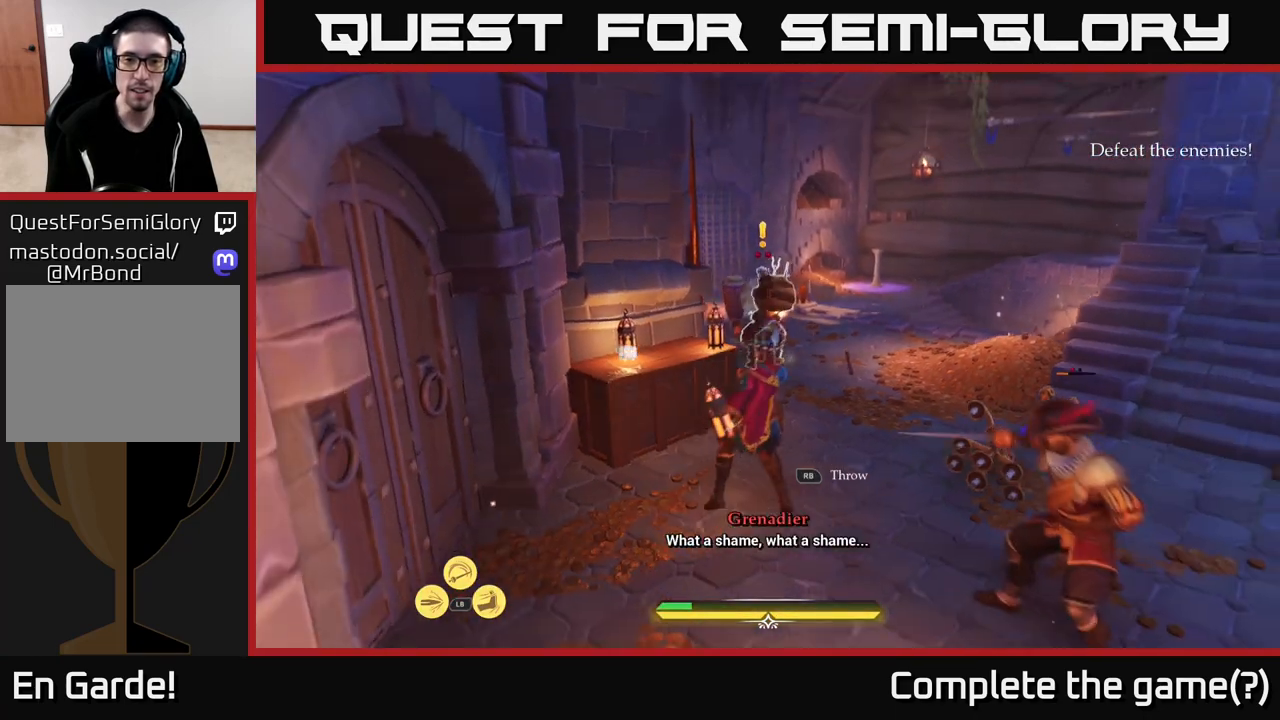
{"buttons": ["B"], "left_stick": "right", "right_stick": "center", "events": [[33, "R1", "down"], [83, "right_stick", "center"], [117, "left_stick", "up"], [133, "R1", "up"], [300, "left_stick", "center"], [417, "left_stick", "right"], [467, "B", "down"]]}
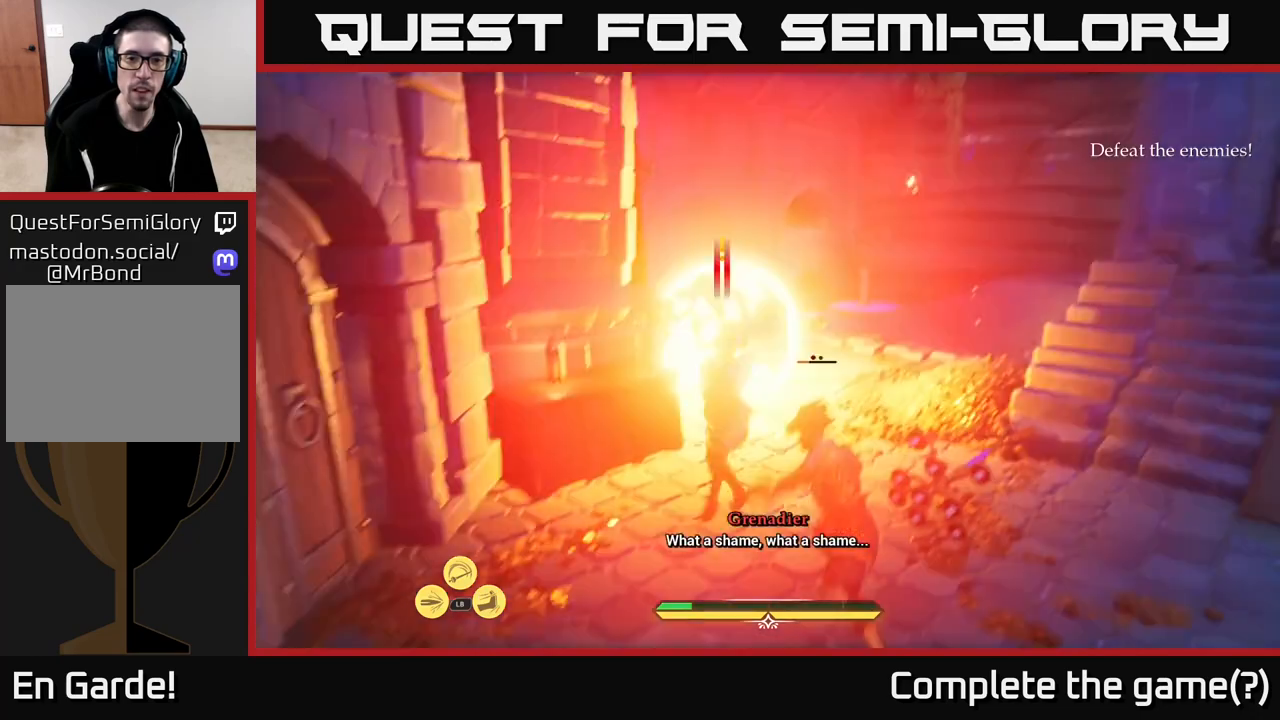
{"buttons": [], "left_stick": "down-right", "right_stick": "center", "events": [[50, "B", "up"], [117, "B", "down"], [183, "B", "up"], [250, "B", "down"], [317, "B", "up"], [350, "left_stick", "down-right"], [417, "B", "down"], [483, "B", "up"]]}
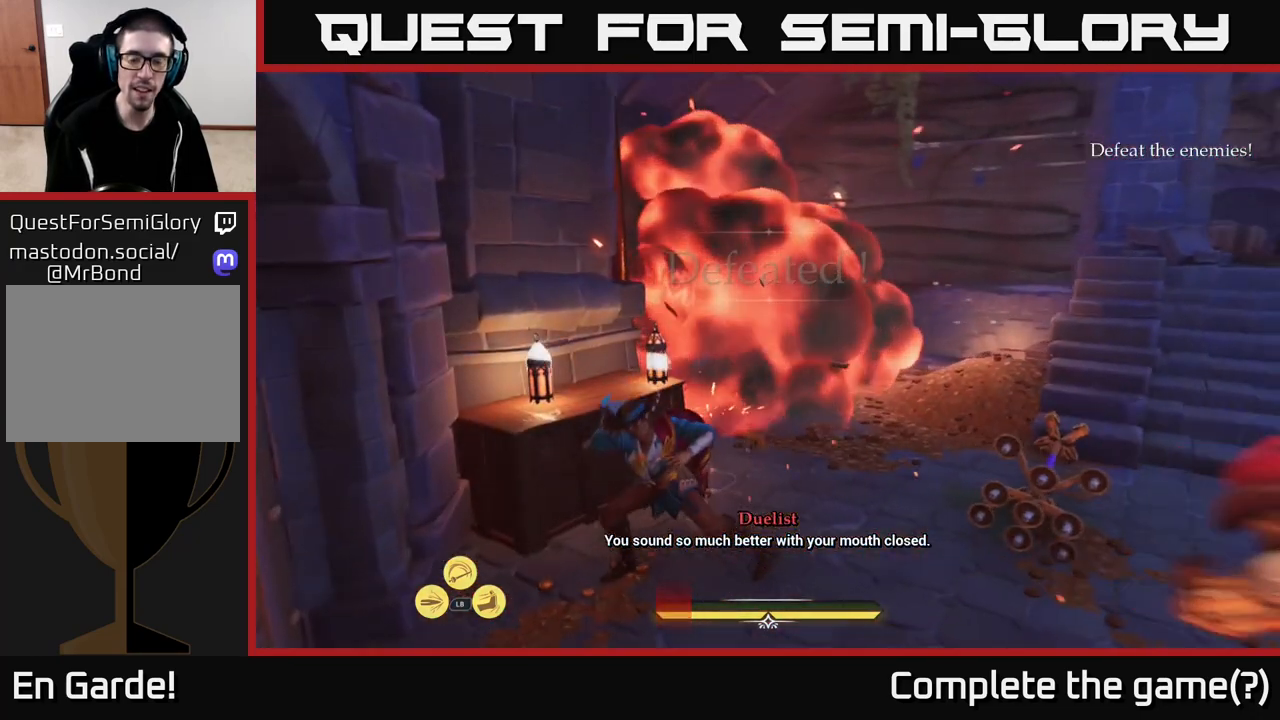
{"buttons": [], "left_stick": "center", "right_stick": "center", "events": [[67, "B", "down"], [150, "B", "up"], [233, "left_stick", "center"]]}